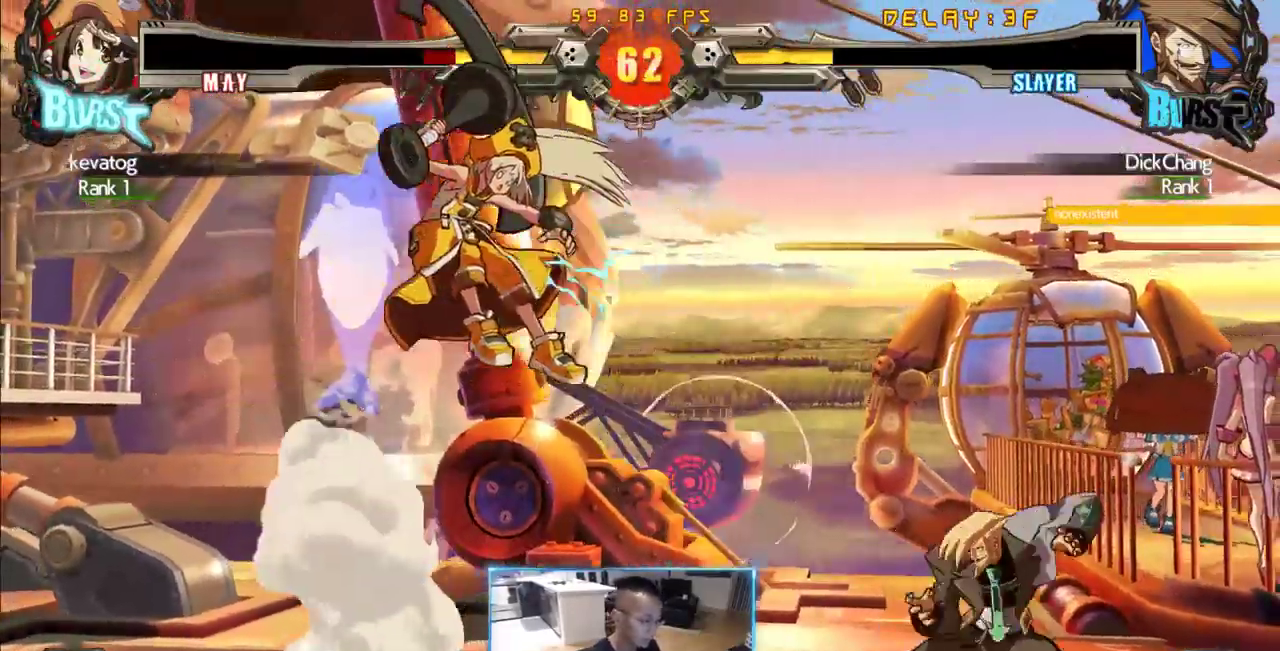
Gameplay with a controller (arcade stick); each line is a JSON object with the inputs held at the frame after it. "events" lists button and stick changes between this image and that frame as [ms after this image, input, new state], when the widget could be followed in between. Not read: K L3 R3 S other_buttons.
{"buttons": [], "events": []}
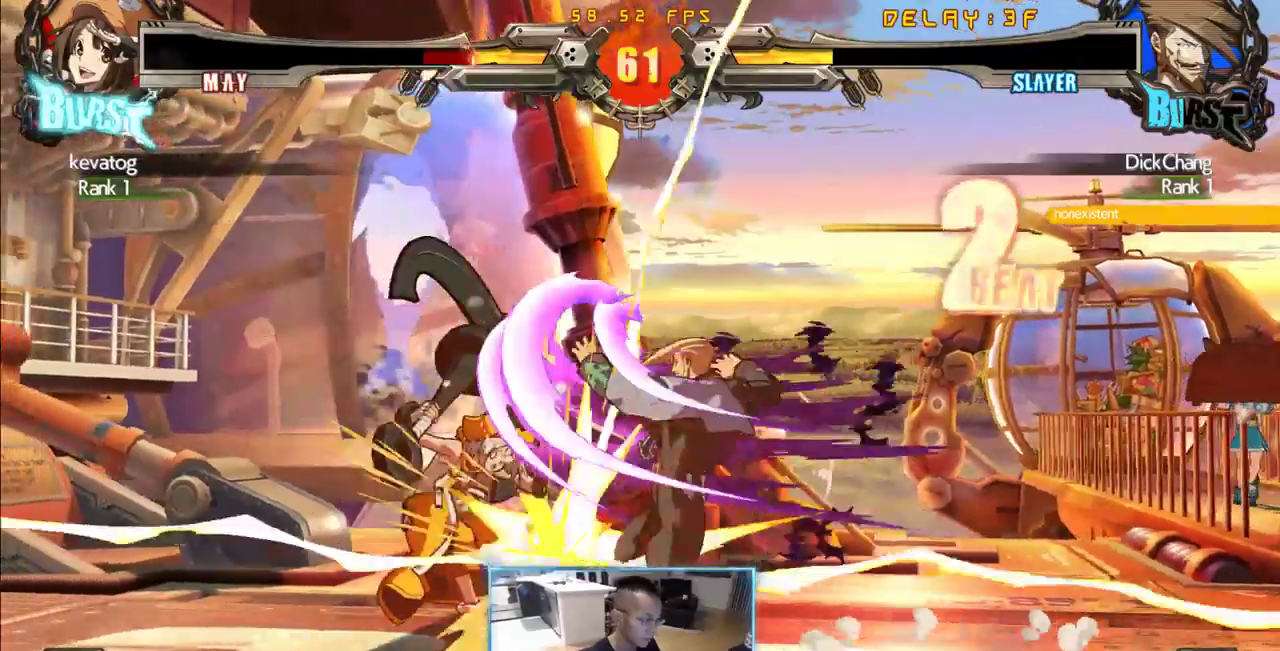
{"buttons": [], "events": []}
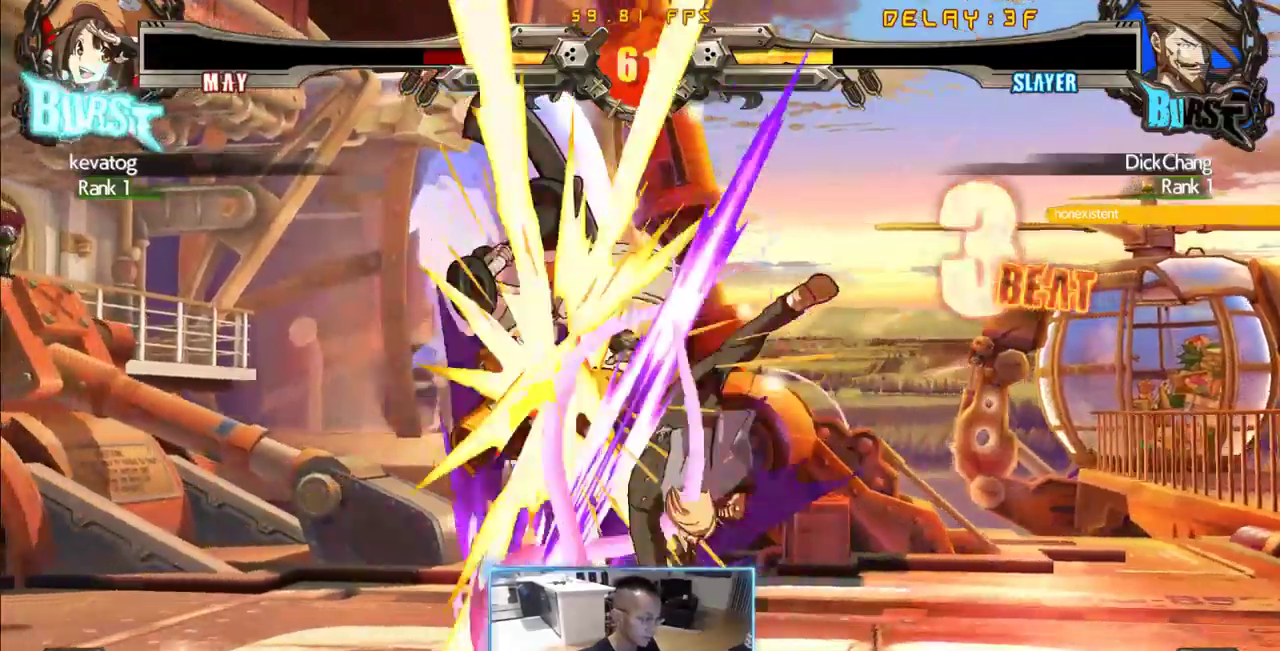
{"buttons": [], "events": []}
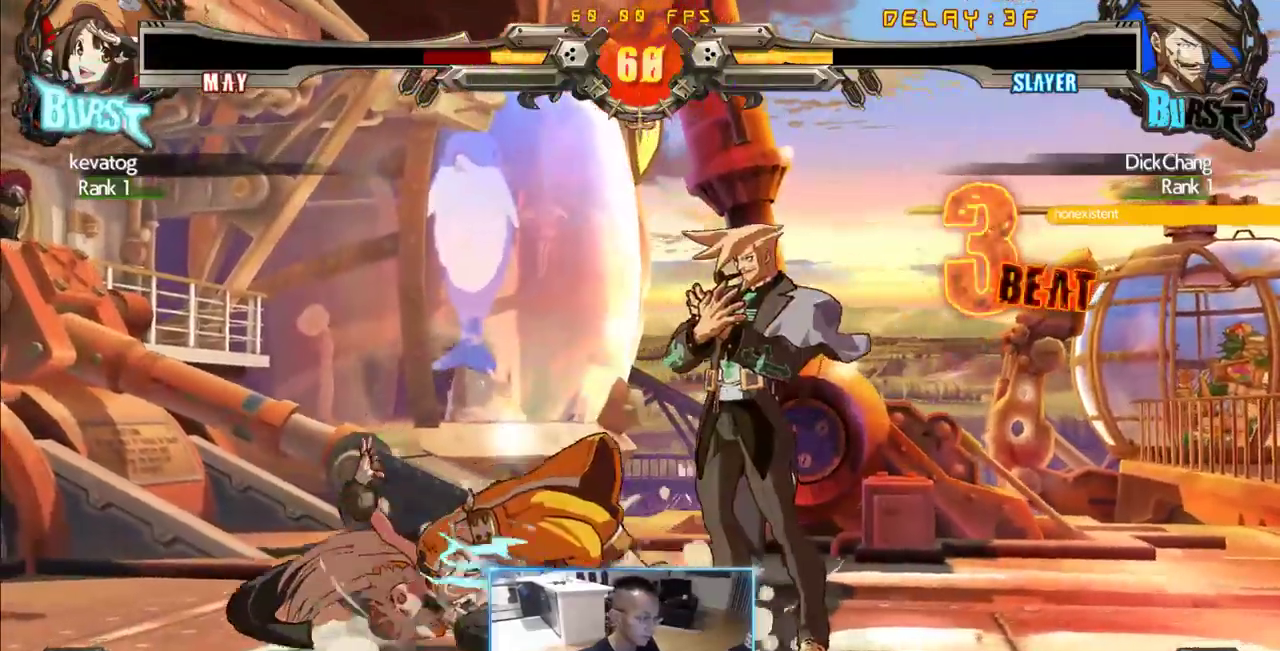
{"buttons": [], "events": []}
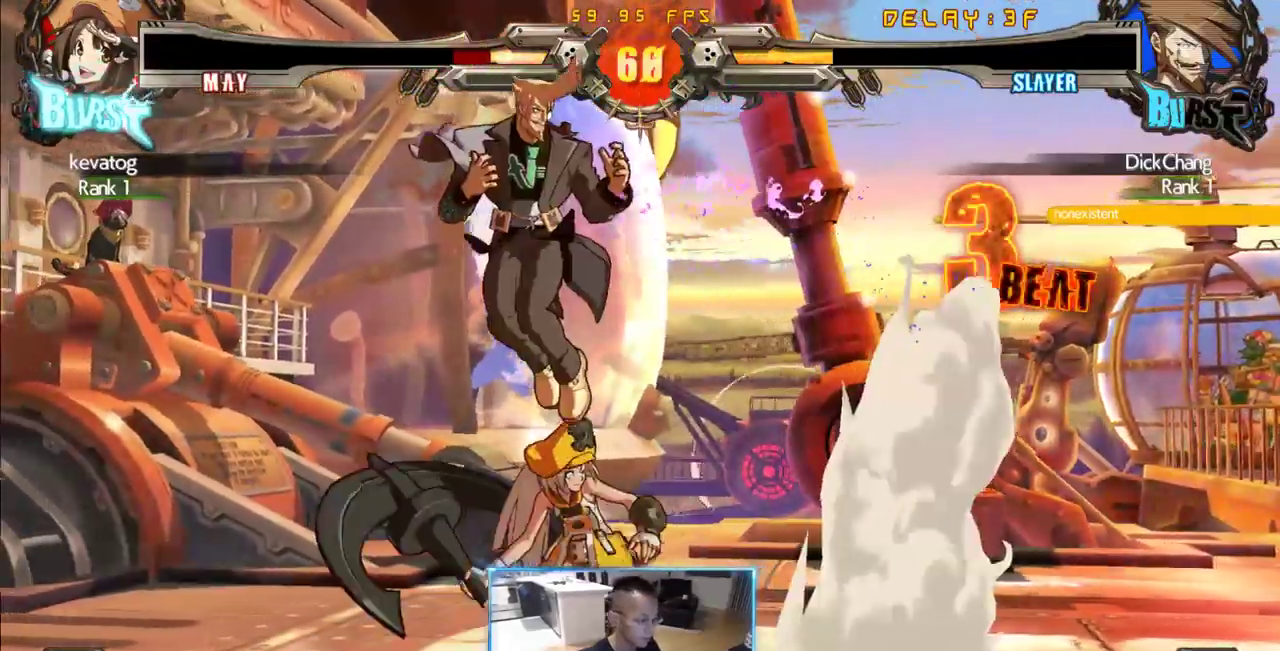
{"buttons": ["DPAD_DOWN"], "events": [[483, "DPAD_DOWN", "down"]]}
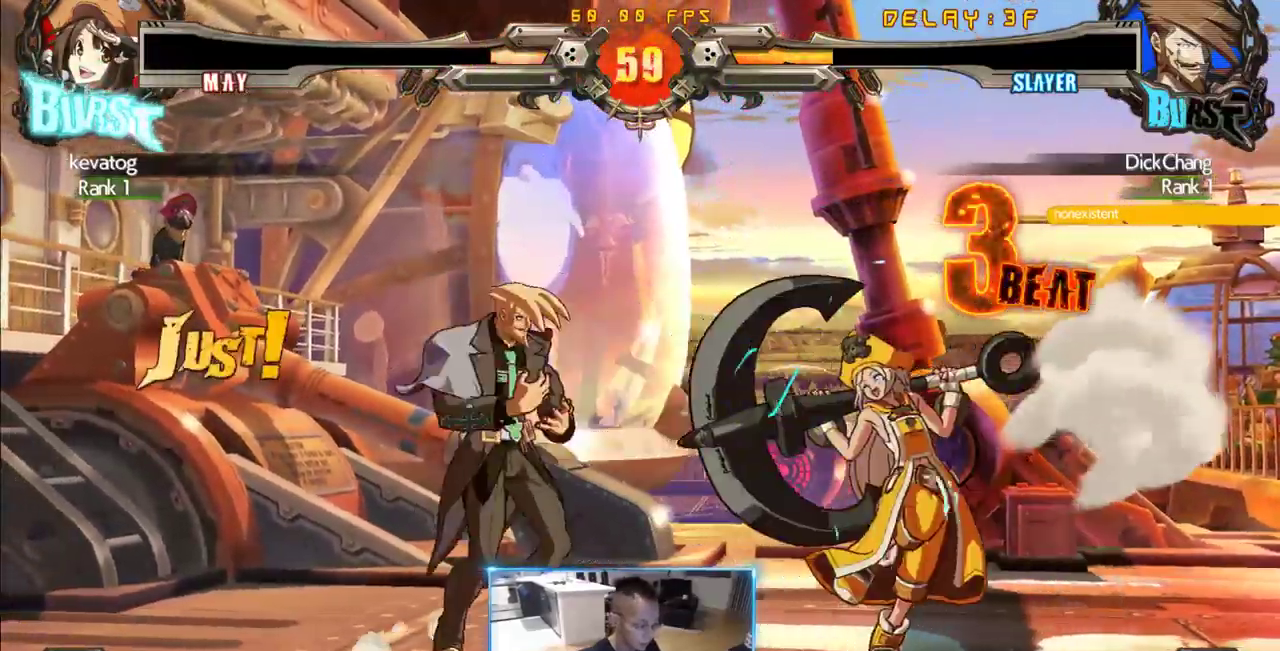
{"buttons": []}
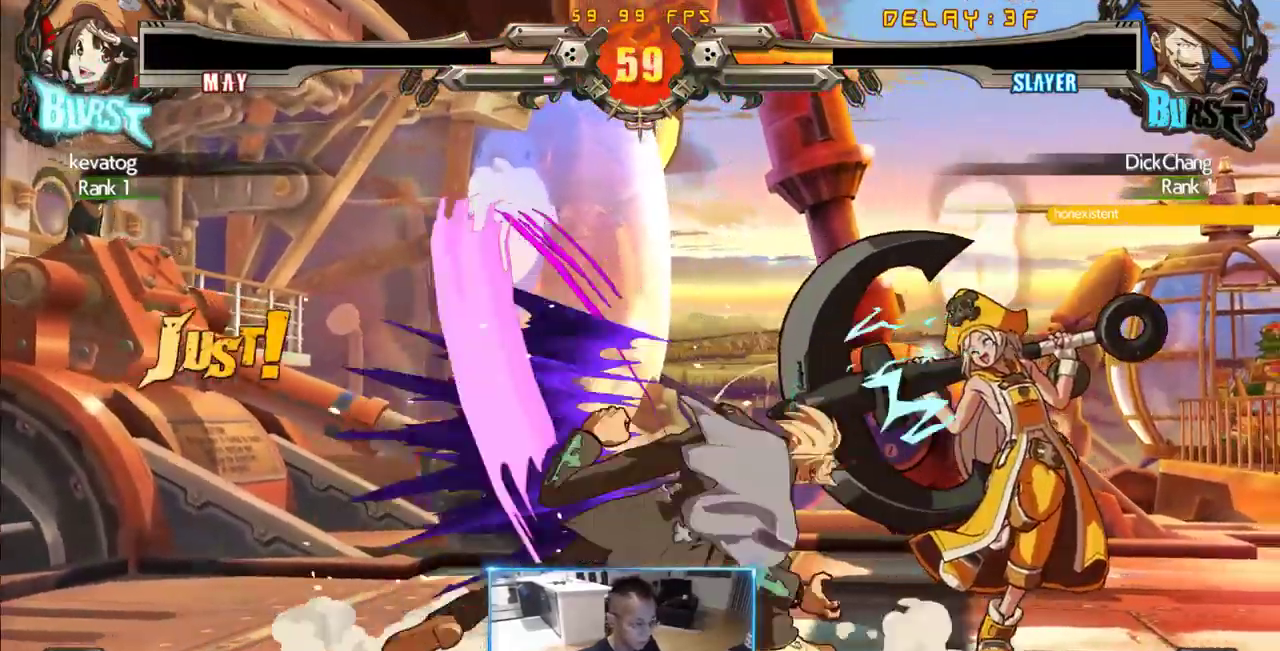
{"buttons": [], "events": []}
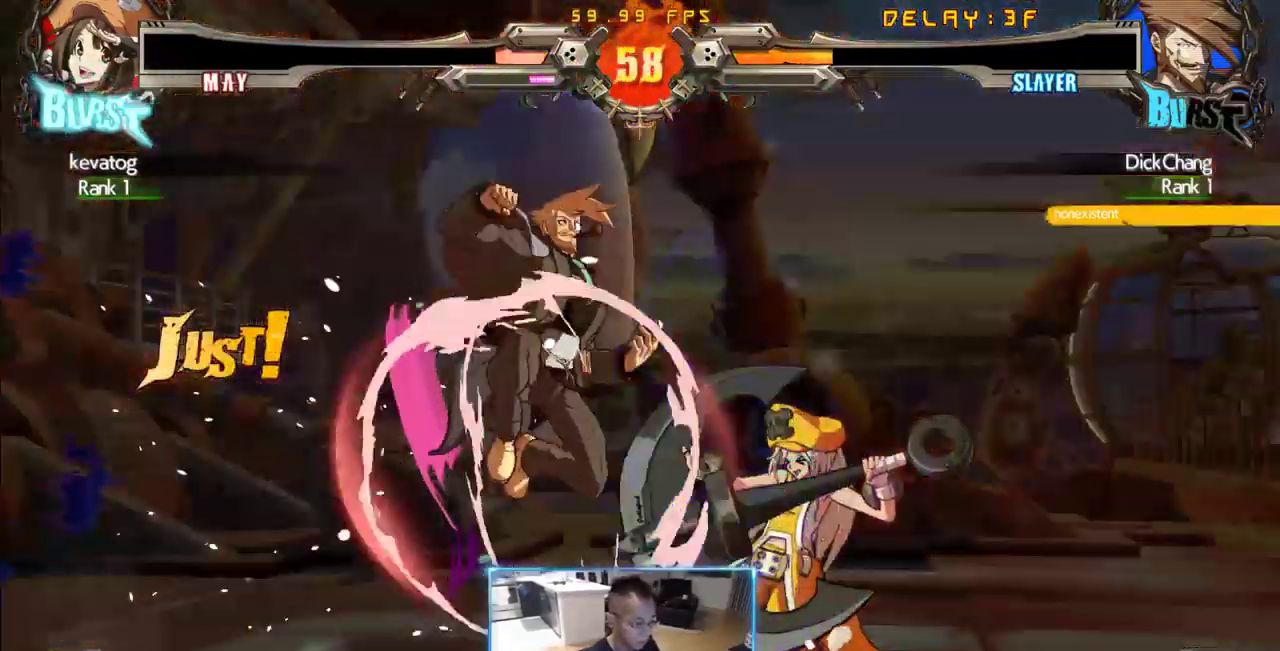
{"buttons": [], "events": [[16, "DPAD_RIGHT", "down"], [200, "DPAD_RIGHT", "up"]]}
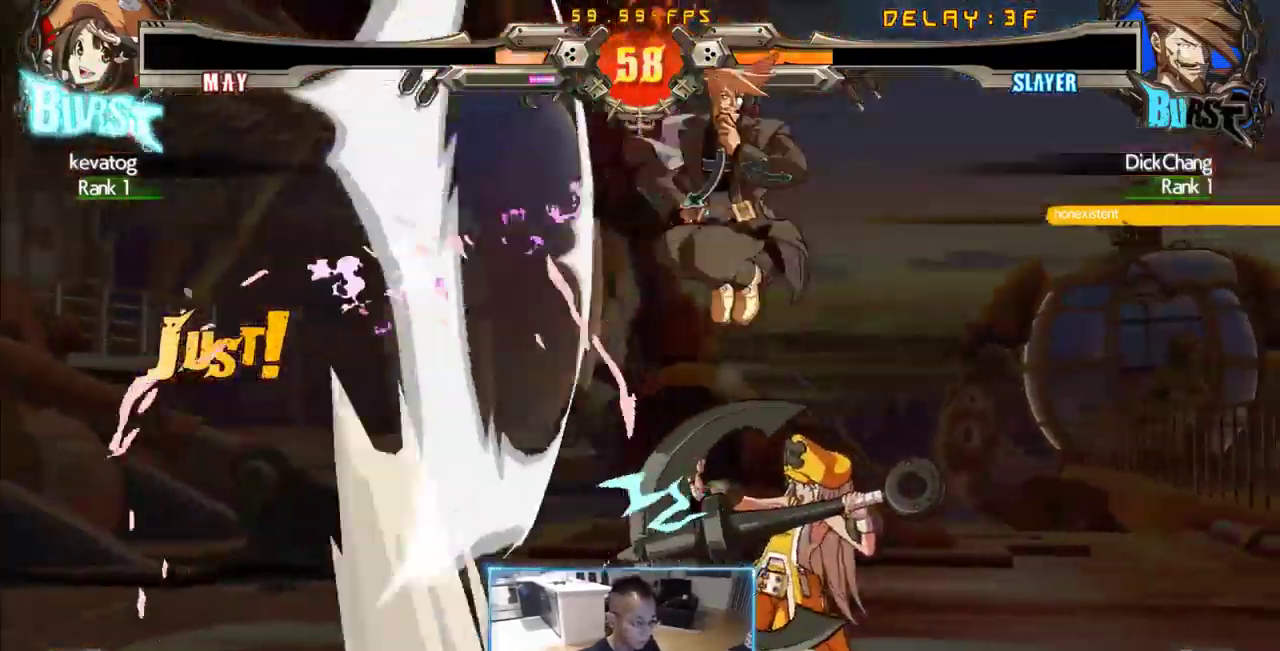
{"buttons": ["DPAD_DOWN"], "events": [[450, "DPAD_DOWN", "down"]]}
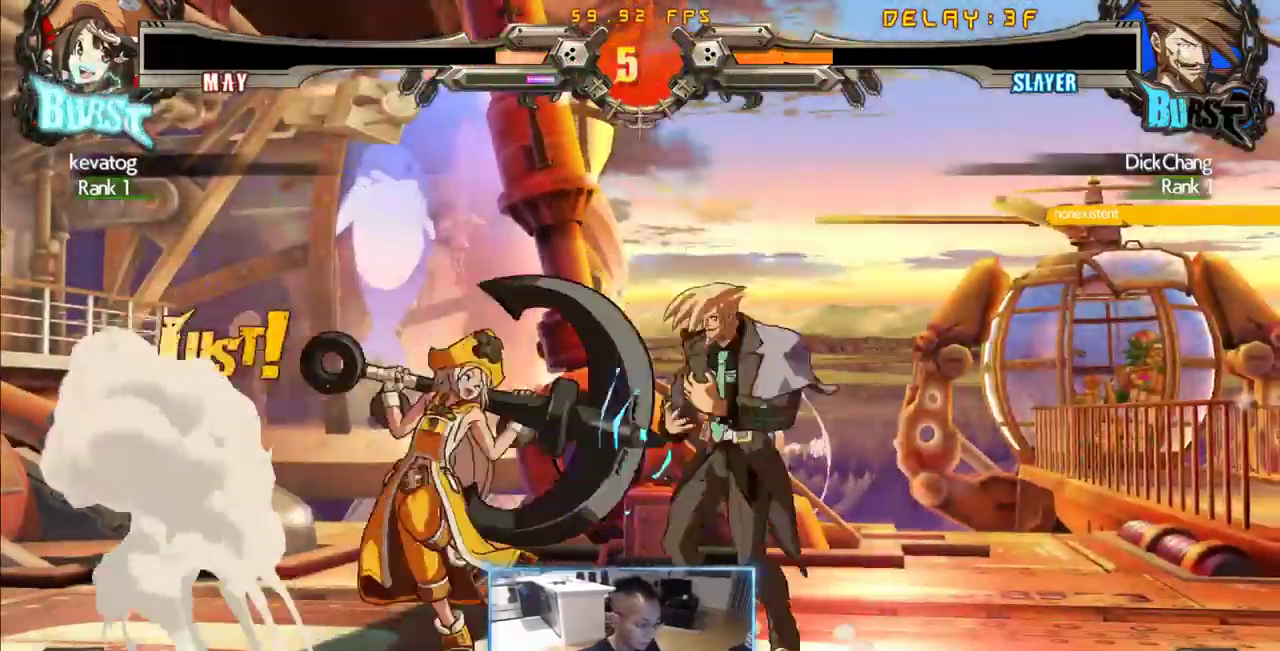
{"buttons": ["DPAD_LEFT"], "events": [[50, "DPAD_LEFT", "down"], [100, "DPAD_DOWN", "up"]]}
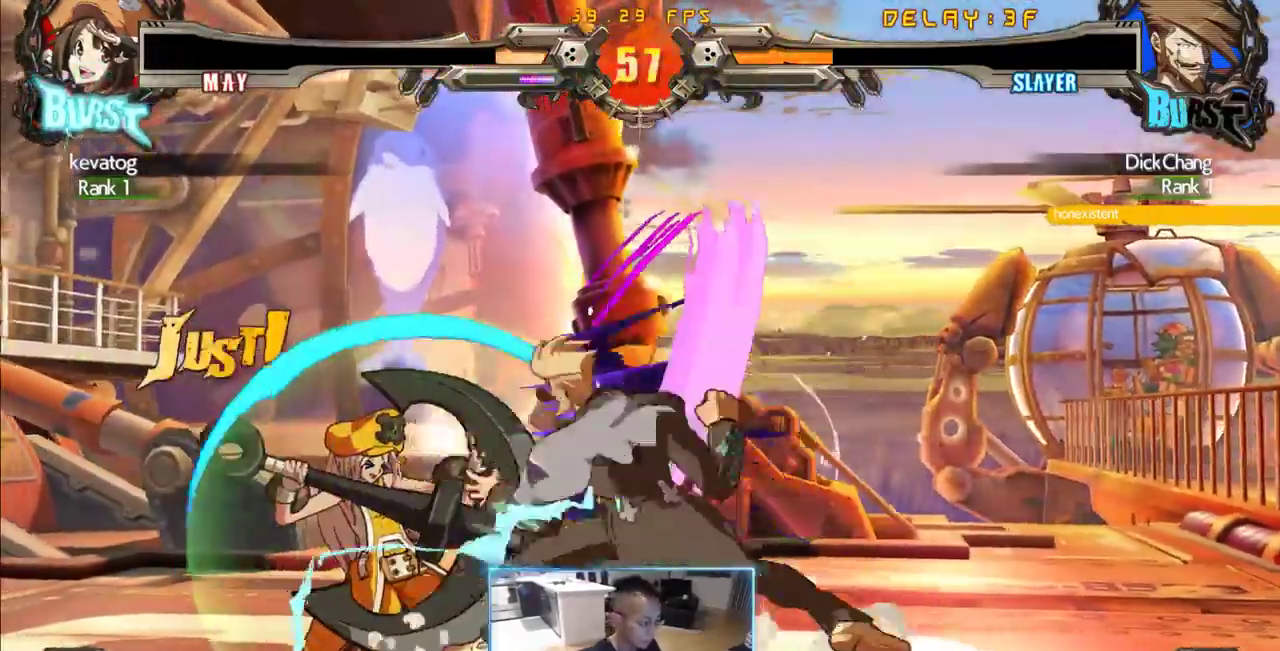
{"buttons": ["DPAD_DOWN"], "events": [[66, "DPAD_DOWN", "down"], [166, "DPAD_LEFT", "up"], [250, "DPAD_DOWN", "up"], [400, "DPAD_LEFT", "down"], [433, "DPAD_DOWN", "down"], [483, "DPAD_LEFT", "up"]]}
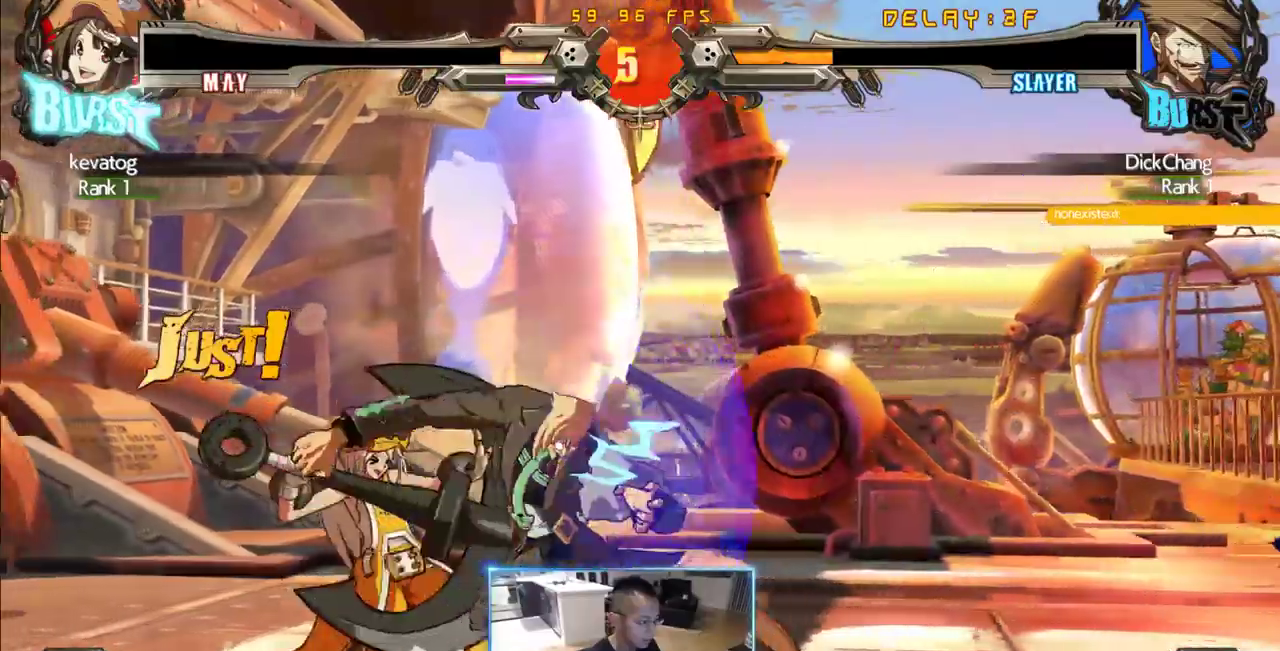
{"buttons": [], "events": [[33, "DPAD_DOWN", "up"], [33, "DPAD_RIGHT", "down"], [83, "DPAD_RIGHT", "up"]]}